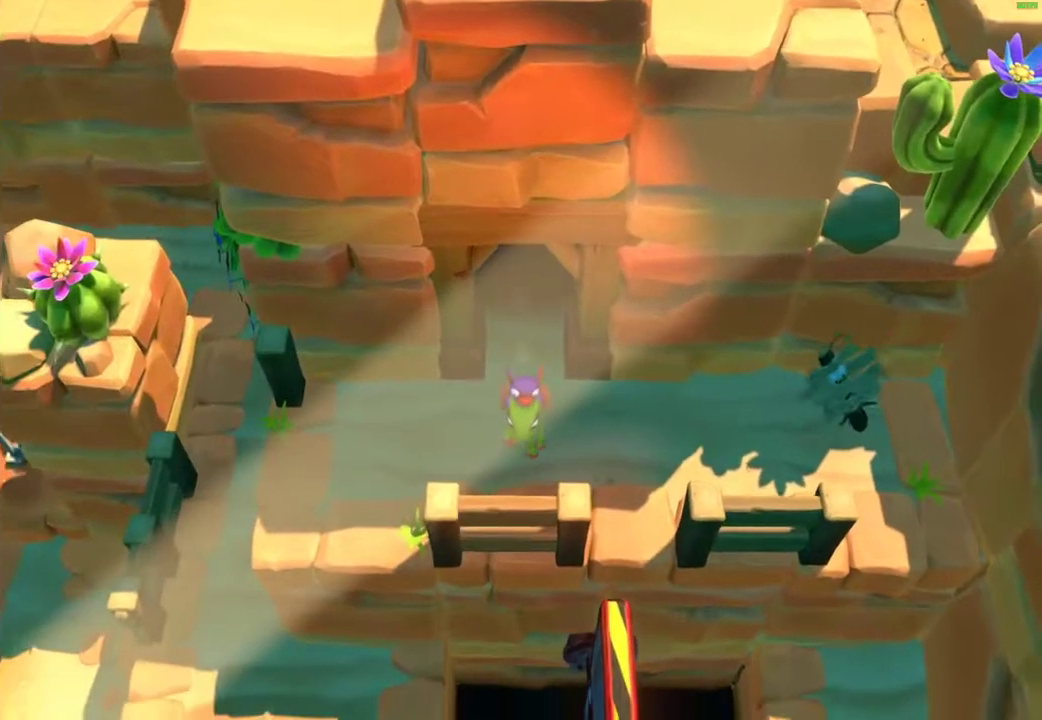
Gameplay with a controller (Xbox layout); each line is a JSON object with the inputs held at the frame after it. "events" lists button and stick changes between this image and that frame as [ms after this image, input, new state], when the widget could be followed in between.
{"buttons": [], "left_stick": "right", "right_stick": "center", "events": [[17, "X", "down"], [117, "X", "up"], [217, "X", "down"], [317, "X", "up"], [400, "X", "down"], [500, "X", "up"]]}
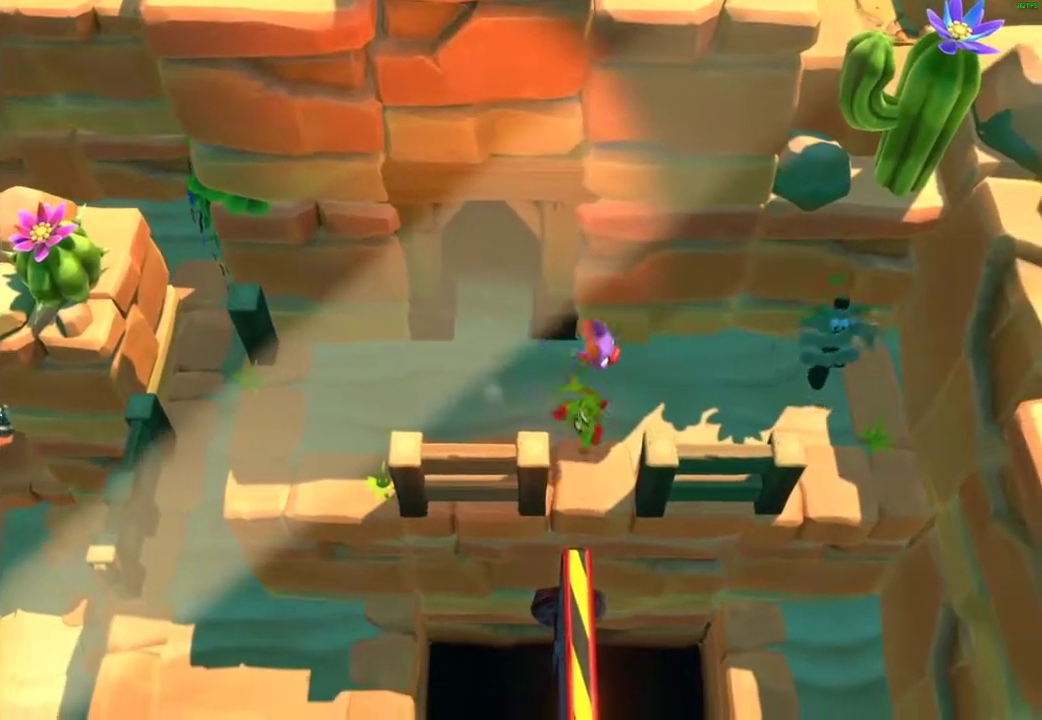
{"buttons": ["X"], "left_stick": "down-right", "right_stick": "center", "events": [[83, "X", "down"], [183, "X", "up"], [267, "X", "down"], [383, "X", "up"], [433, "left_stick", "down-right"], [467, "X", "down"]]}
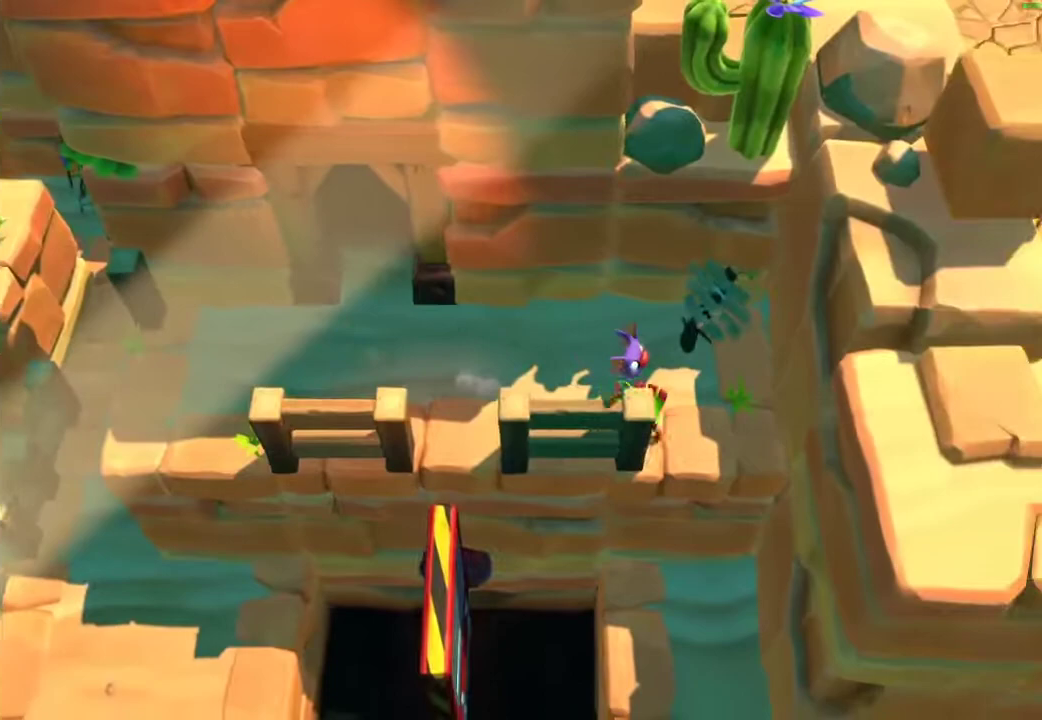
{"buttons": [], "left_stick": "down", "right_stick": "center", "events": [[50, "X", "up"], [133, "X", "down"], [150, "left_stick", "down"], [217, "X", "up"], [300, "A", "down"], [417, "A", "up"]]}
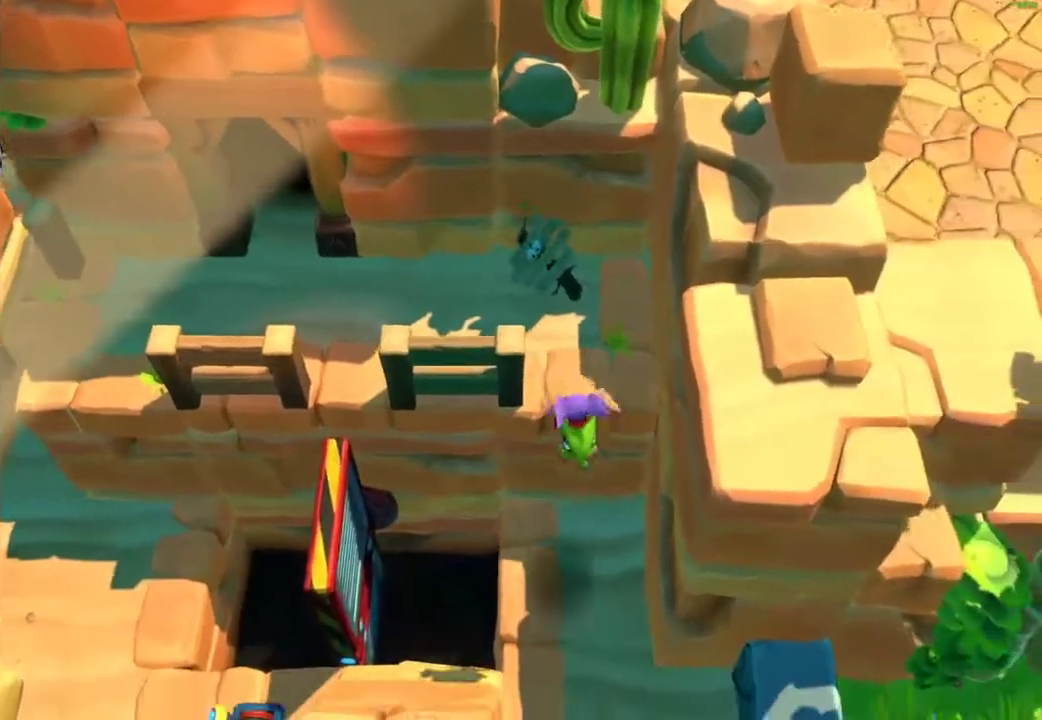
{"buttons": ["R2"], "left_stick": "down", "right_stick": "center", "events": [[417, "R2", "down"]]}
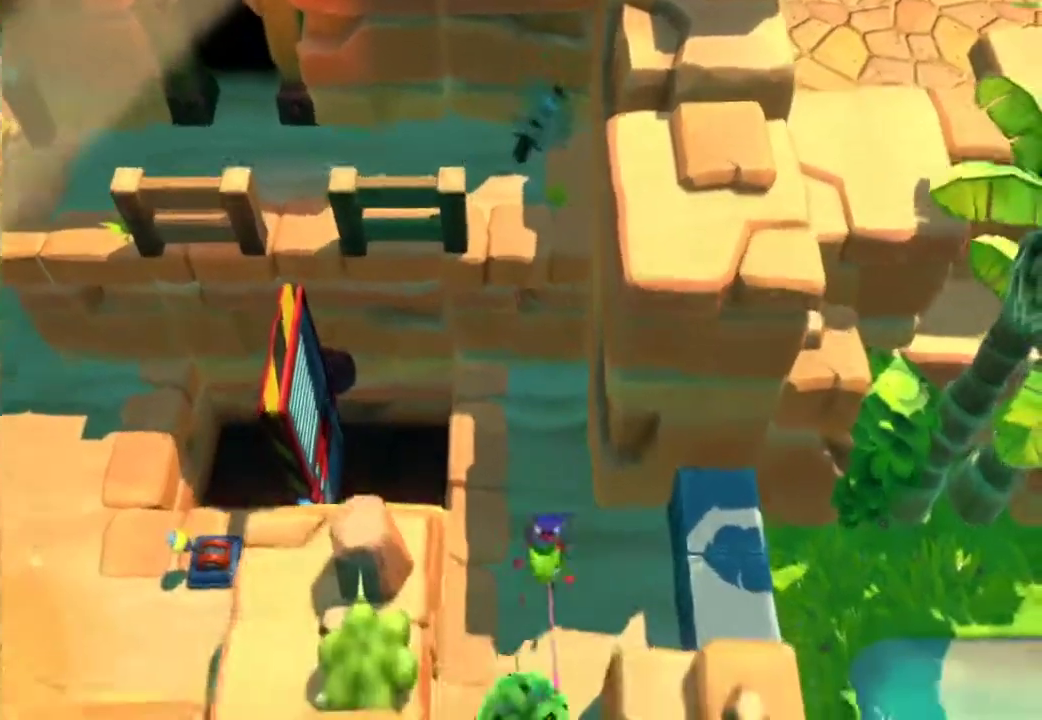
{"buttons": ["R2"], "left_stick": "right", "right_stick": "center", "events": [[67, "R2", "up"], [200, "A", "down"], [200, "left_stick", "up-right"], [333, "A", "up"], [400, "R2", "down"], [450, "left_stick", "right"]]}
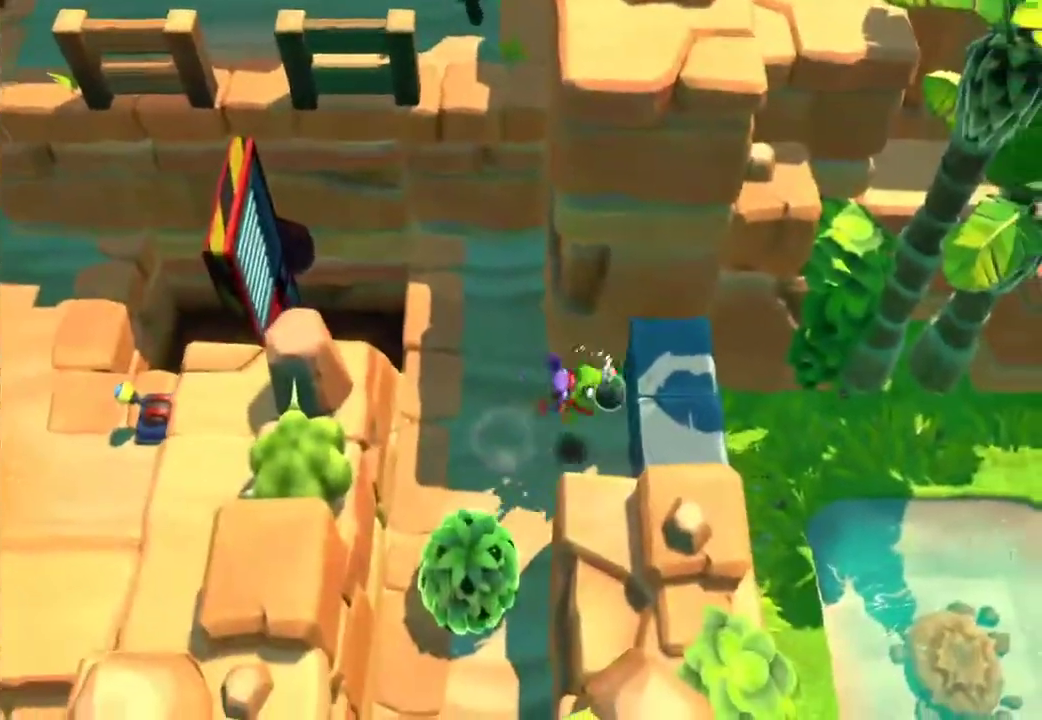
{"buttons": [], "left_stick": "down-left", "right_stick": "center", "events": [[33, "R2", "up"], [167, "left_stick", "left"], [267, "left_stick", "center"], [383, "left_stick", "left"], [450, "left_stick", "down-left"]]}
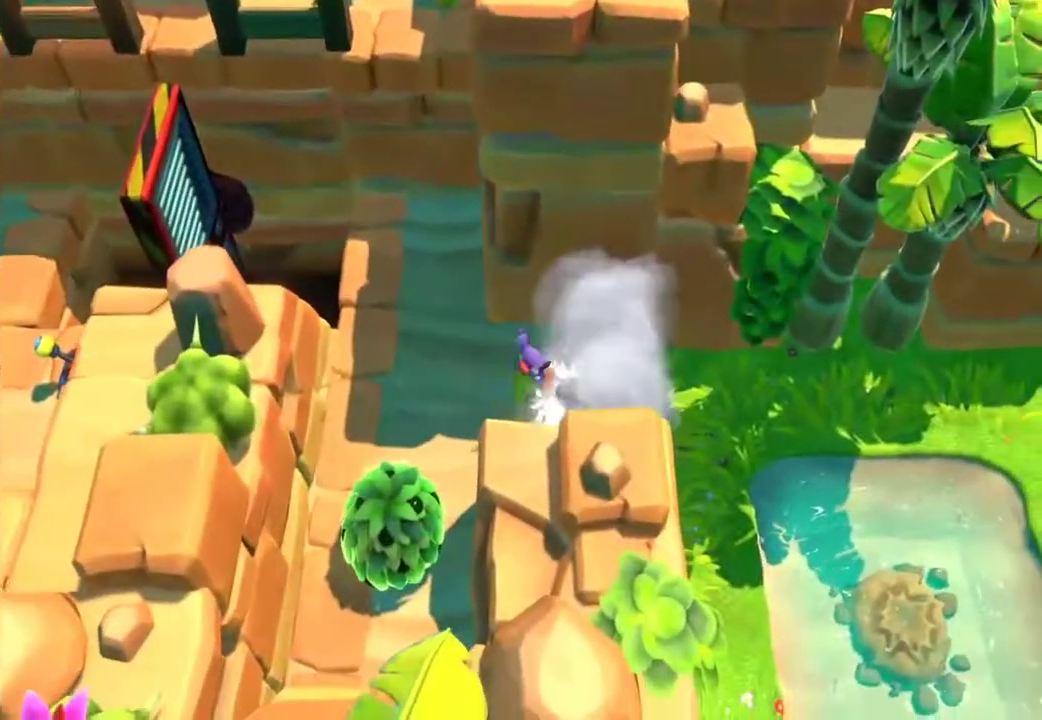
{"buttons": [], "left_stick": "right", "right_stick": "center", "events": [[133, "left_stick", "right"], [217, "X", "down"], [283, "X", "up"], [383, "X", "down"], [450, "X", "up"]]}
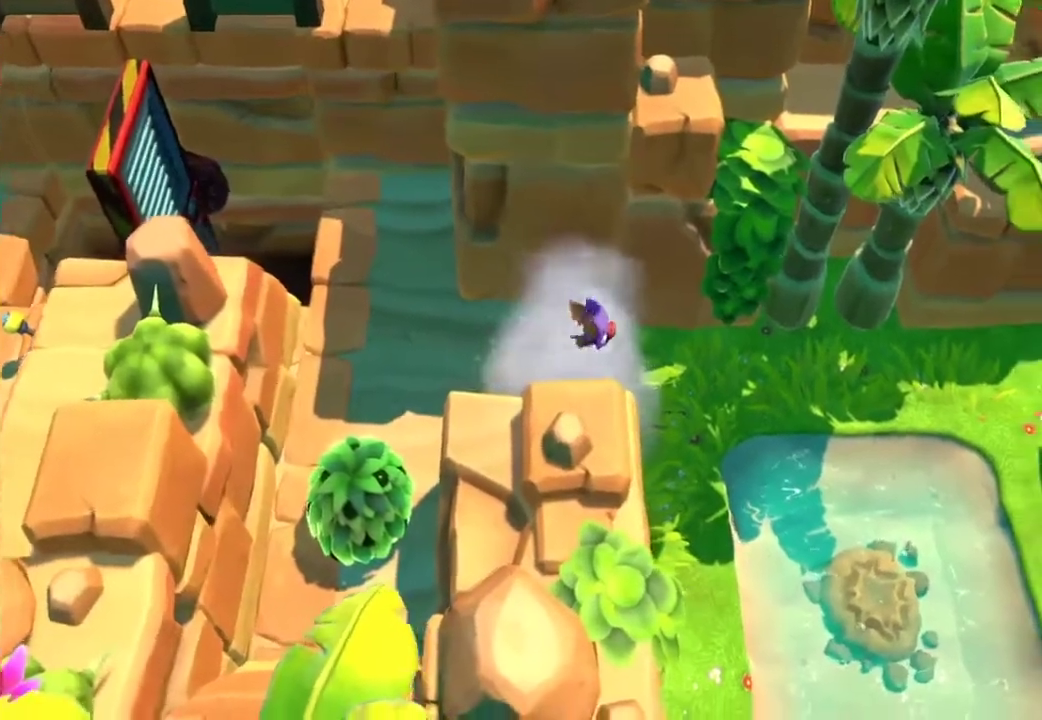
{"buttons": [], "left_stick": "down-right", "right_stick": "center", "events": [[33, "left_stick", "down-right"], [50, "X", "down"], [117, "X", "up"], [217, "X", "down"], [300, "X", "up"], [400, "X", "down"], [467, "X", "up"]]}
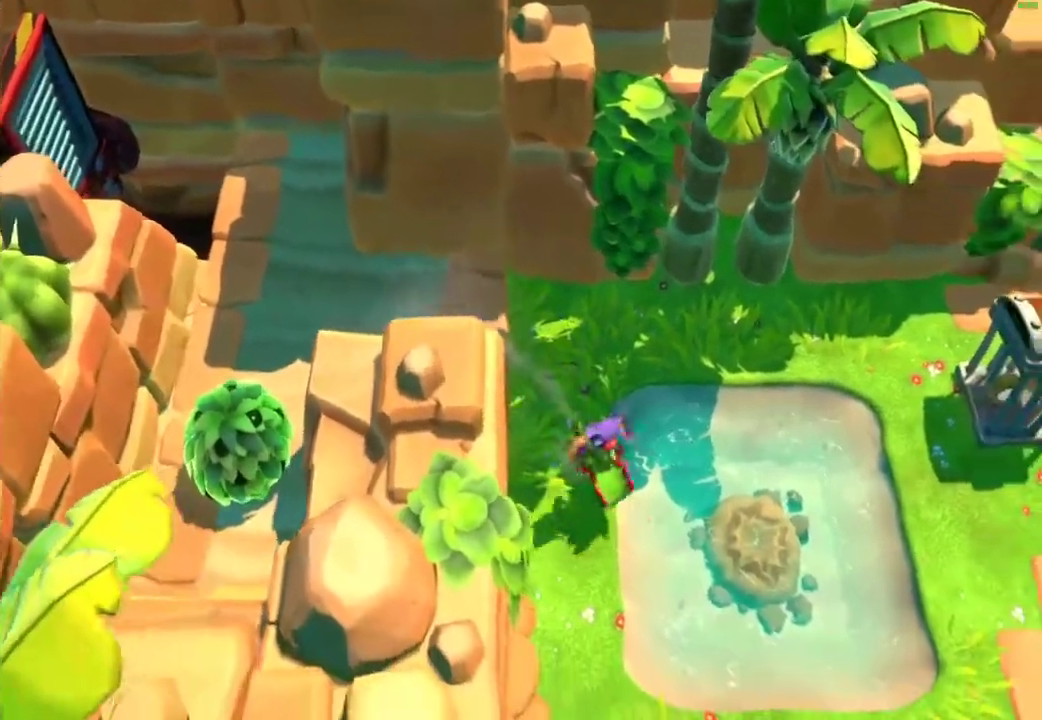
{"buttons": [], "left_stick": "up-right", "right_stick": "center", "events": [[67, "X", "down"], [117, "A", "down"], [117, "X", "up"], [133, "left_stick", "right"], [400, "A", "up"], [483, "left_stick", "up-right"]]}
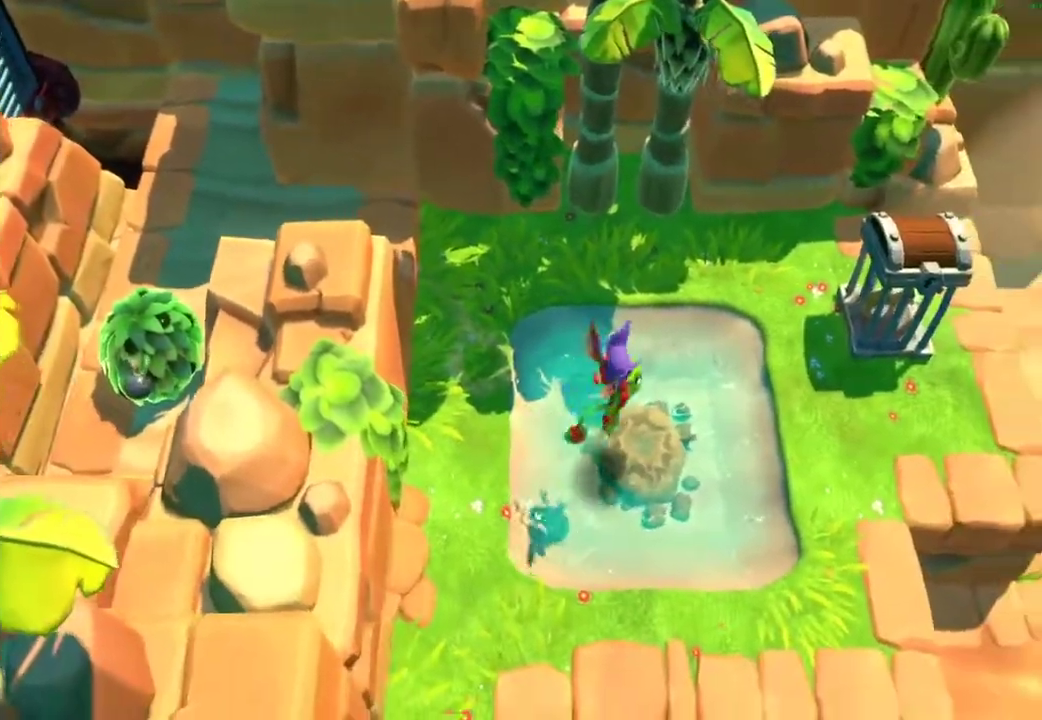
{"buttons": ["L2"], "left_stick": "up", "right_stick": "center", "events": [[100, "L2", "down"], [100, "left_stick", "up"]]}
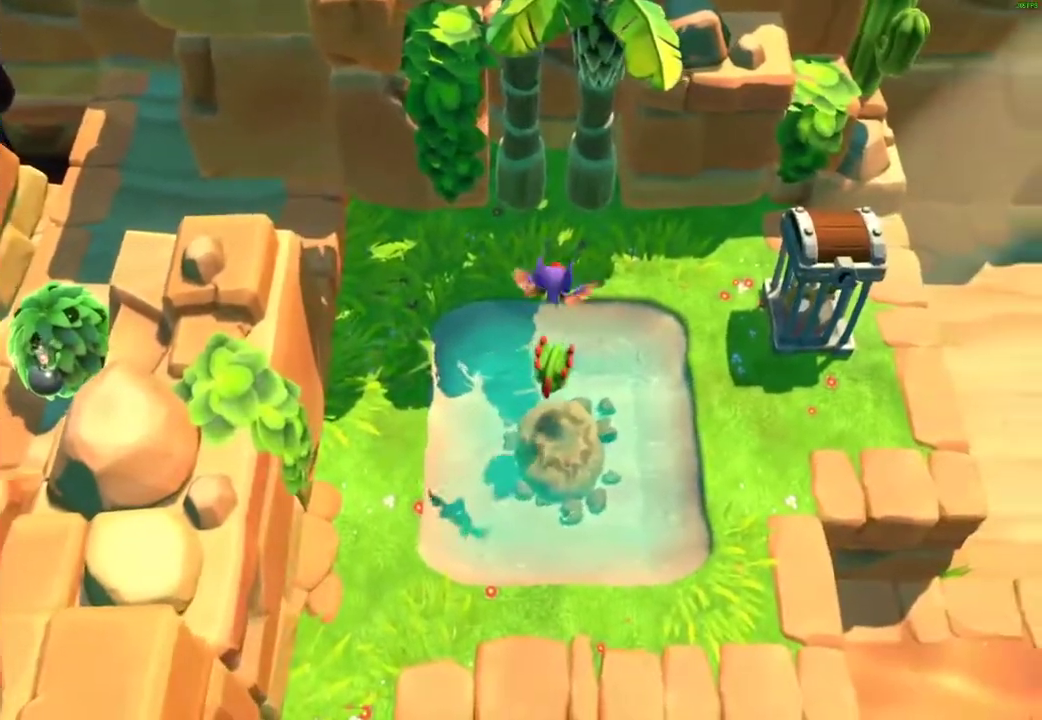
{"buttons": [], "left_stick": "up", "right_stick": "center", "events": [[33, "L2", "up"], [33, "left_stick", "up-left"], [283, "left_stick", "up"], [333, "X", "down"], [433, "X", "up"]]}
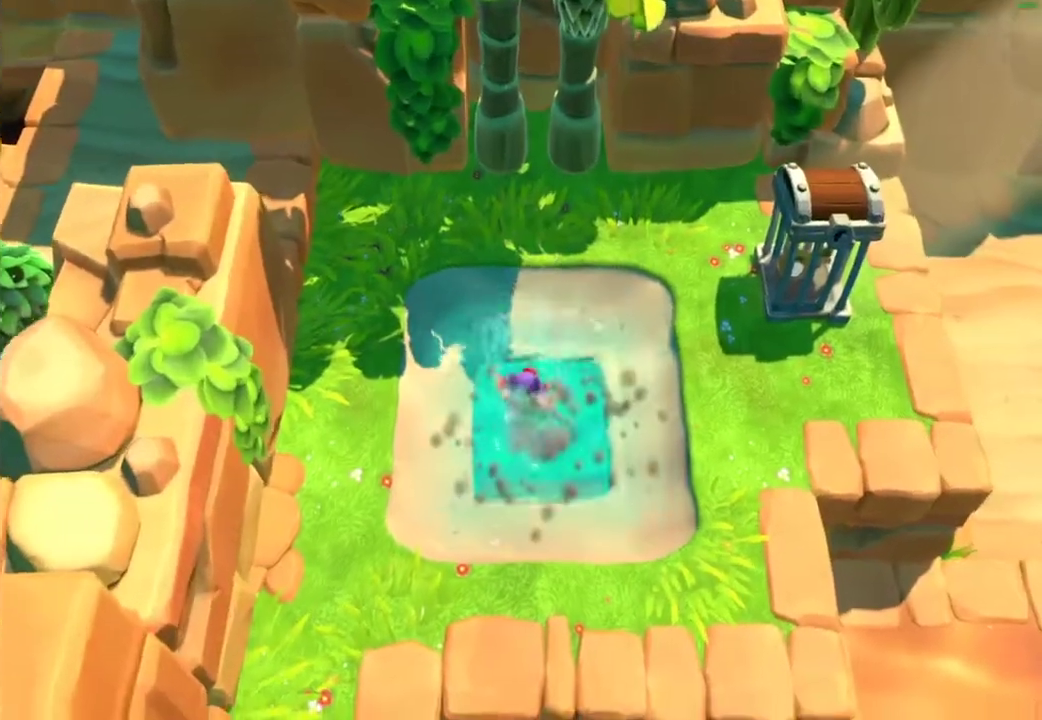
{"buttons": ["X"], "left_stick": "up", "right_stick": "center", "events": [[283, "X", "down"], [383, "X", "up"], [467, "X", "down"]]}
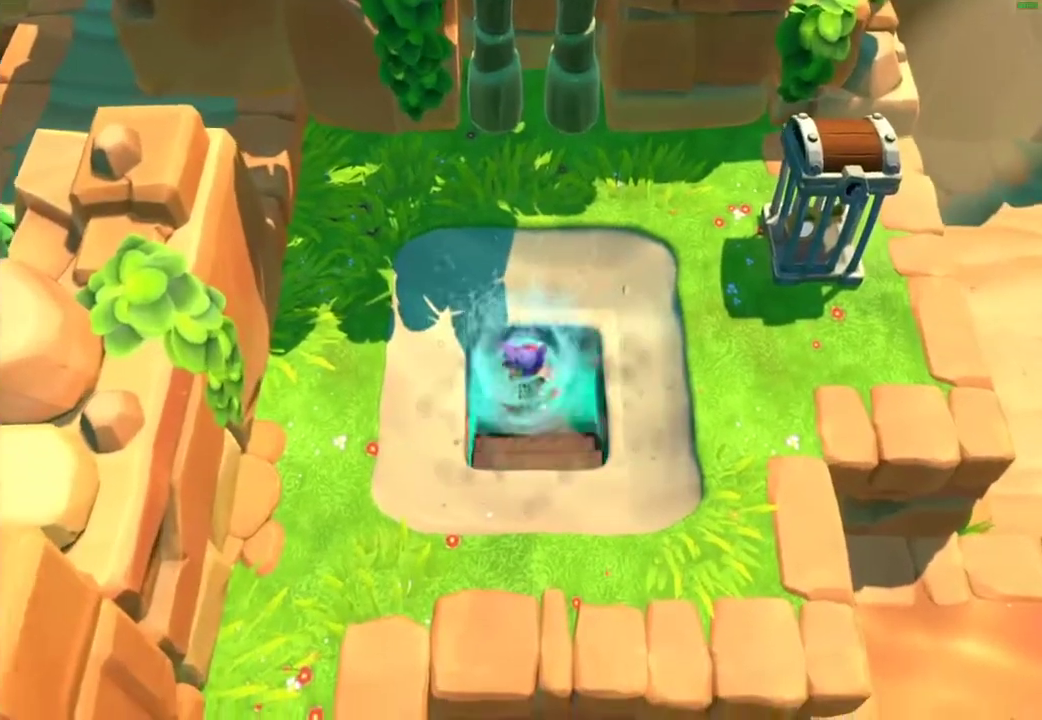
{"buttons": [], "left_stick": "up", "right_stick": "center", "events": [[67, "X", "up"], [150, "X", "down"], [250, "X", "up"], [333, "X", "down"], [433, "X", "up"]]}
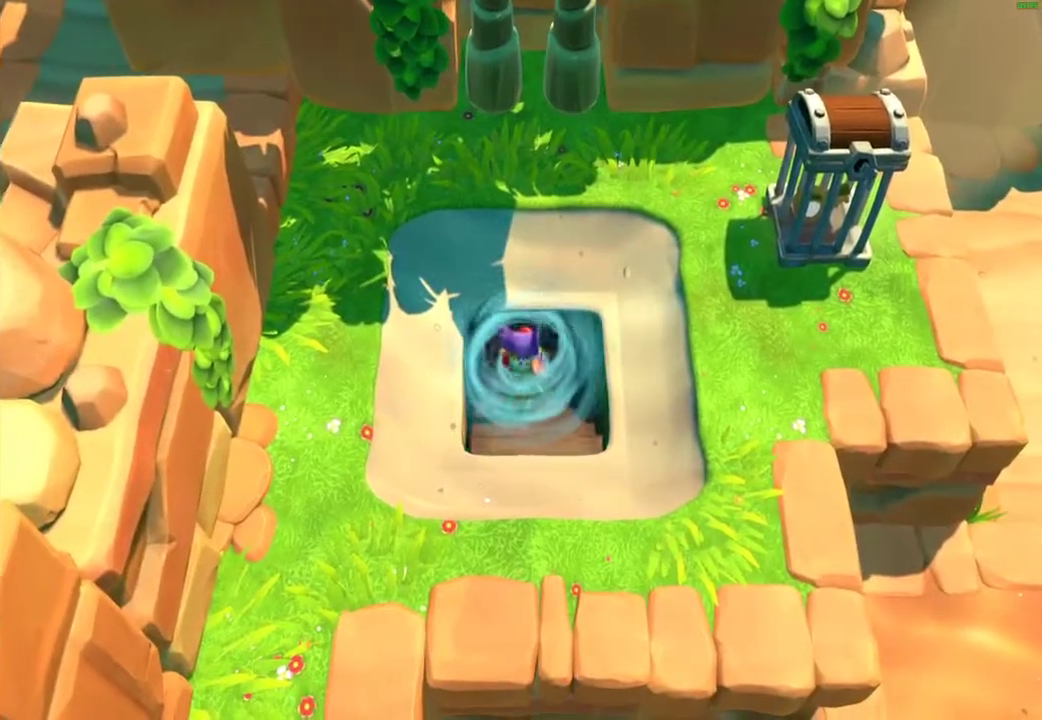
{"buttons": [], "left_stick": "up", "right_stick": "center", "events": [[33, "X", "down"], [117, "X", "up"], [200, "X", "down"], [317, "X", "up"], [400, "X", "down"], [500, "X", "up"]]}
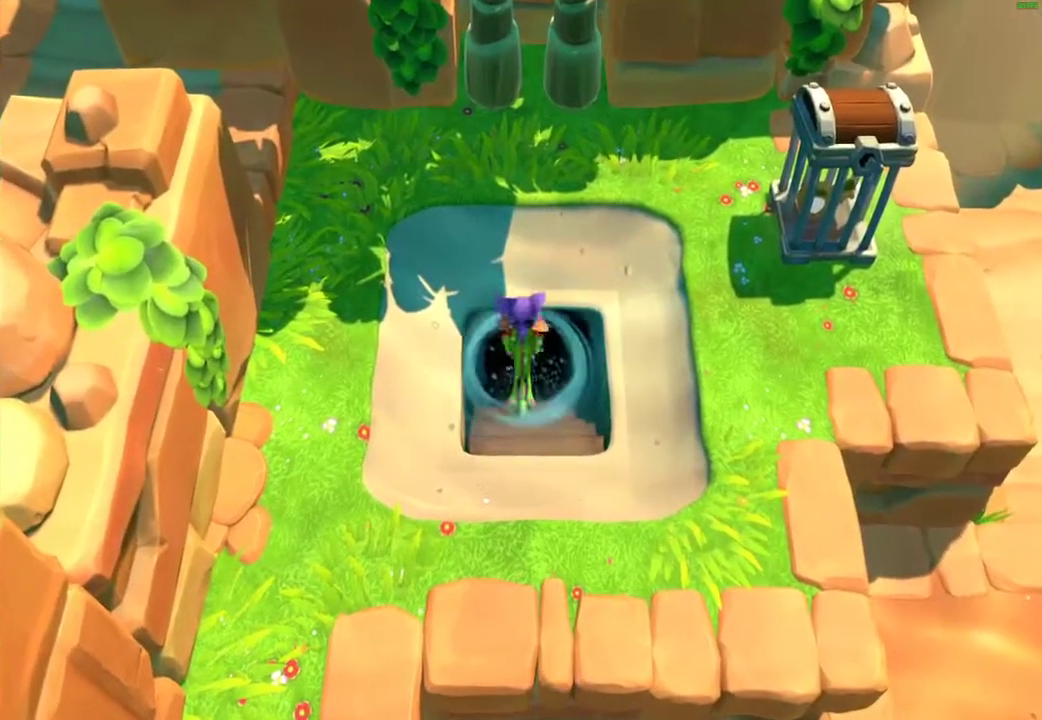
{"buttons": [], "left_stick": "center", "right_stick": "center", "events": [[67, "X", "down"], [167, "X", "up"], [500, "left_stick", "center"]]}
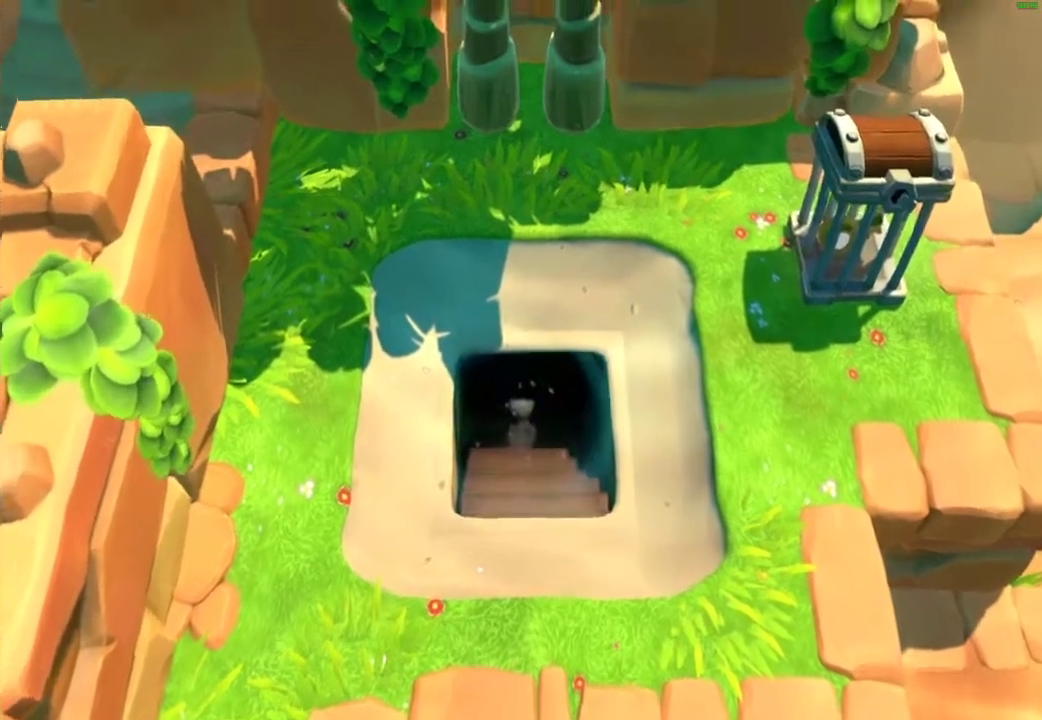
{"buttons": [], "left_stick": "center", "right_stick": "center", "events": []}
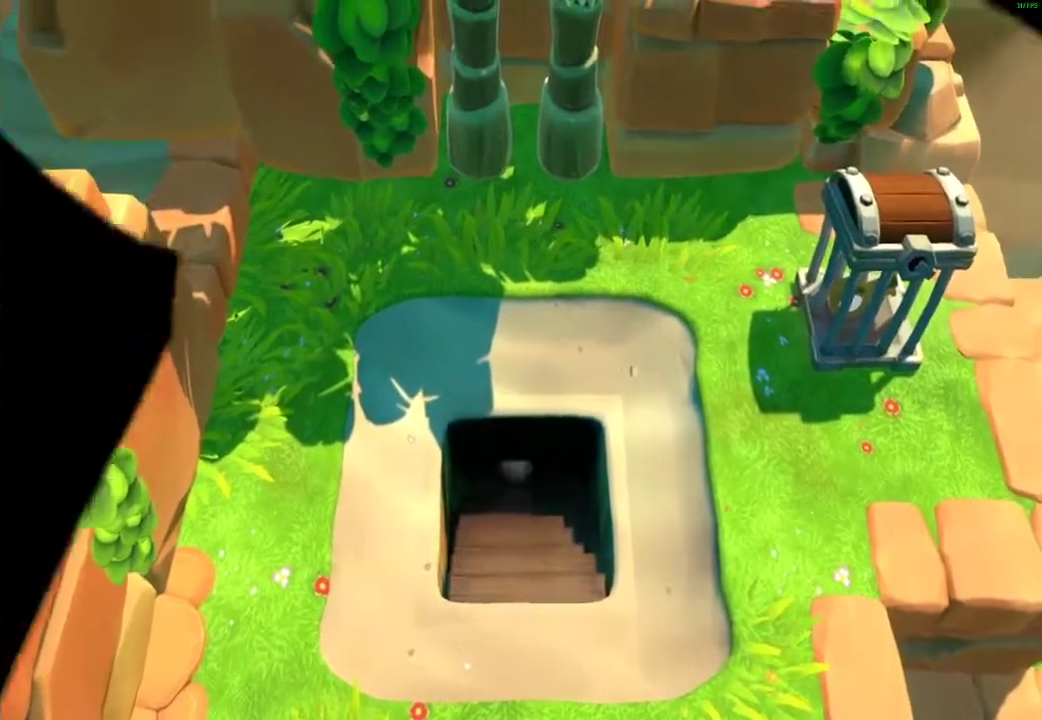
{"buttons": [], "left_stick": "center", "right_stick": "center", "events": []}
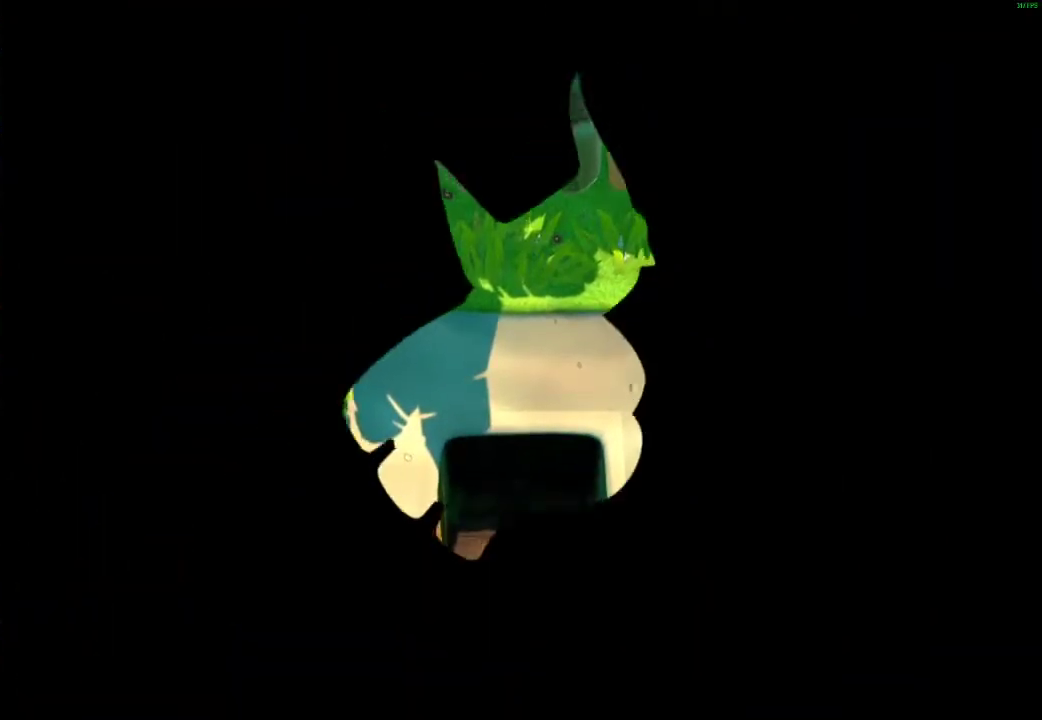
{"buttons": [], "left_stick": "center", "right_stick": "center", "events": []}
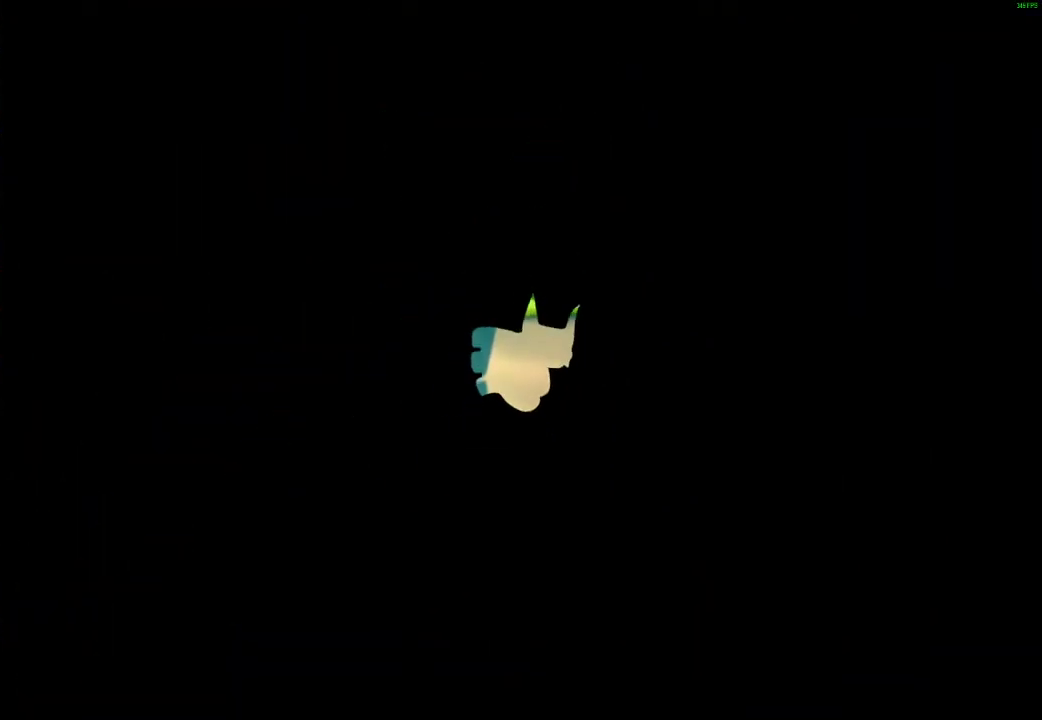
{"buttons": [], "left_stick": "center", "right_stick": "center", "events": []}
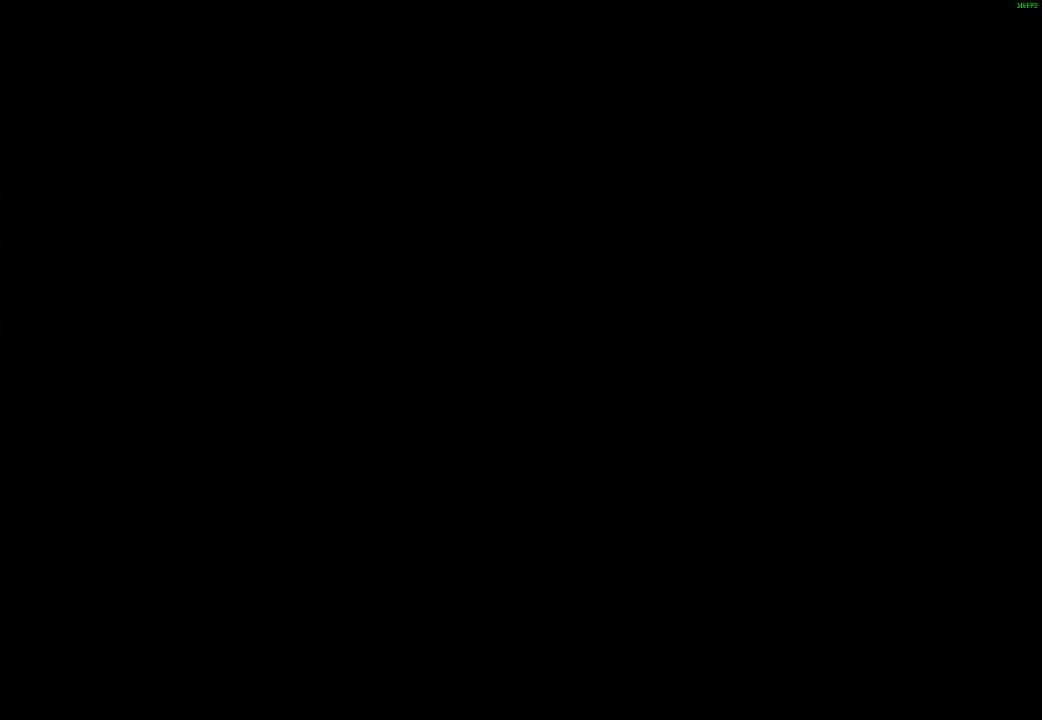
{"buttons": [], "left_stick": "center", "right_stick": "center", "events": []}
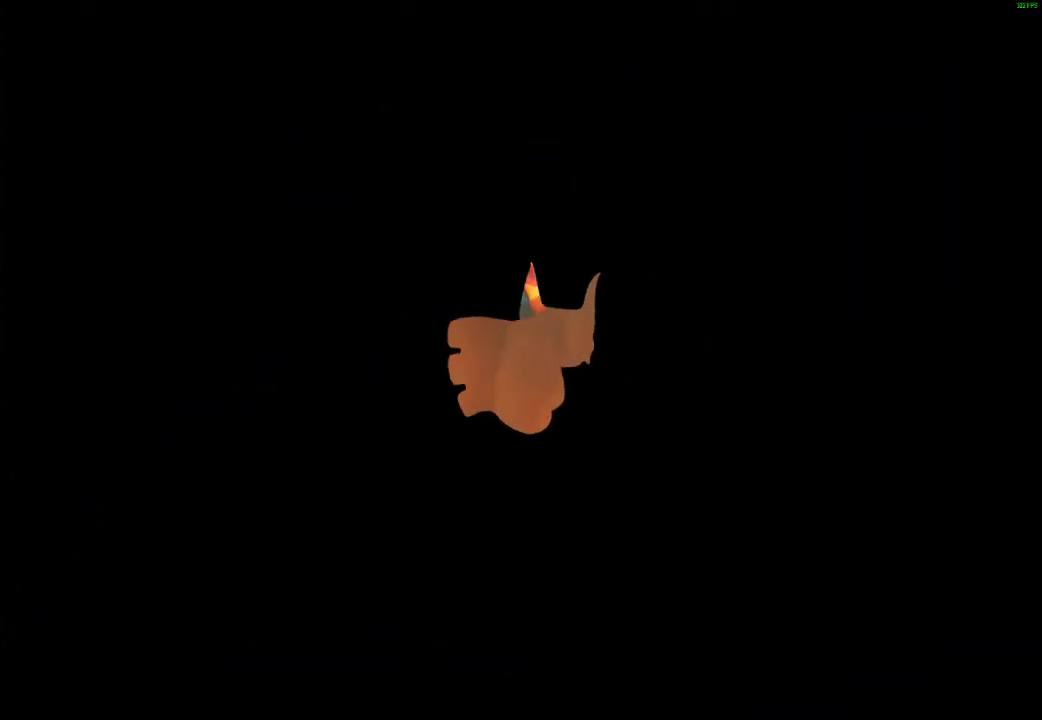
{"buttons": [], "left_stick": "center", "right_stick": "center", "events": []}
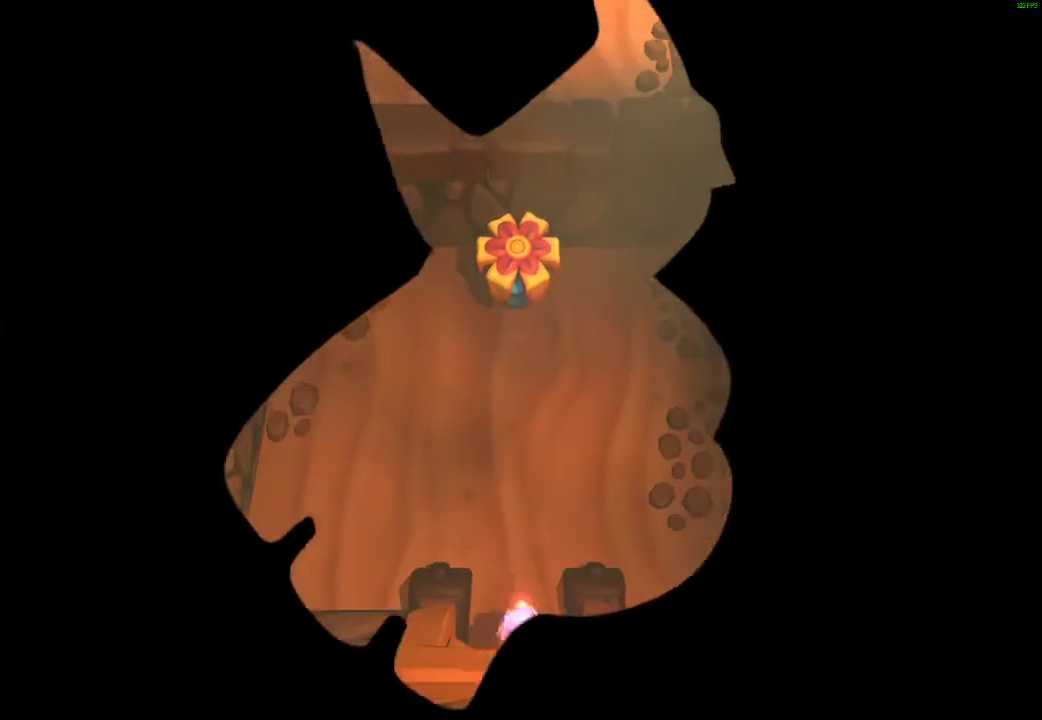
{"buttons": [], "left_stick": "up", "right_stick": "center", "events": [[183, "left_stick", "up"], [350, "X", "down"], [450, "X", "up"]]}
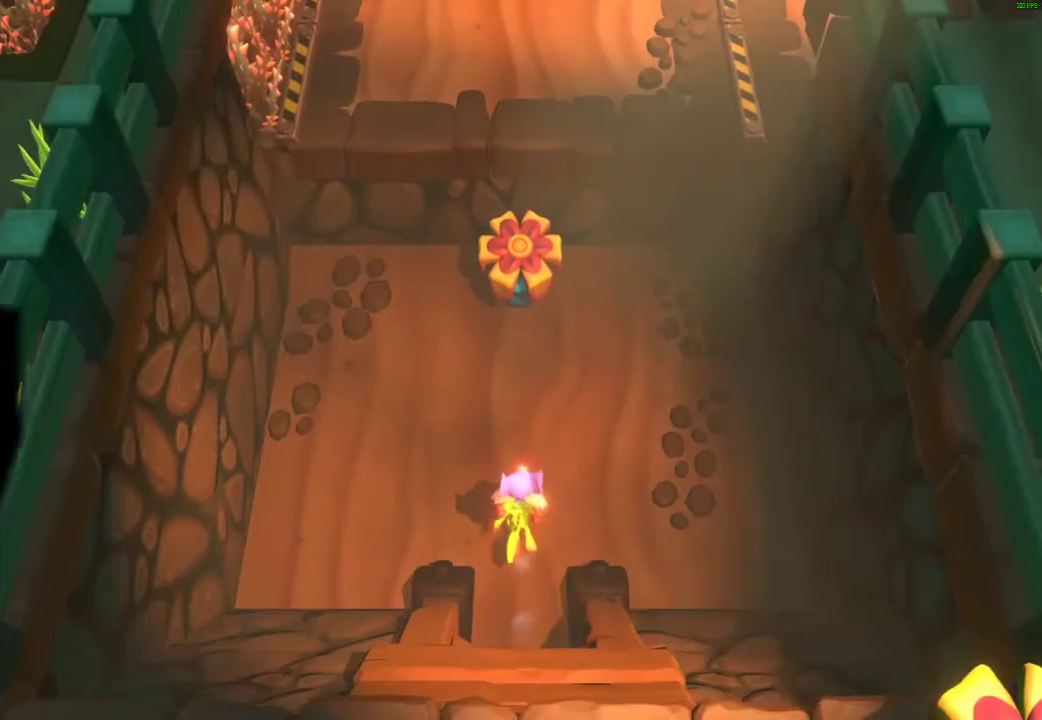
{"buttons": [], "left_stick": "up", "right_stick": "center", "events": [[17, "X", "down"], [117, "X", "up"], [200, "X", "down"], [283, "X", "up"], [367, "X", "down"], [450, "X", "up"]]}
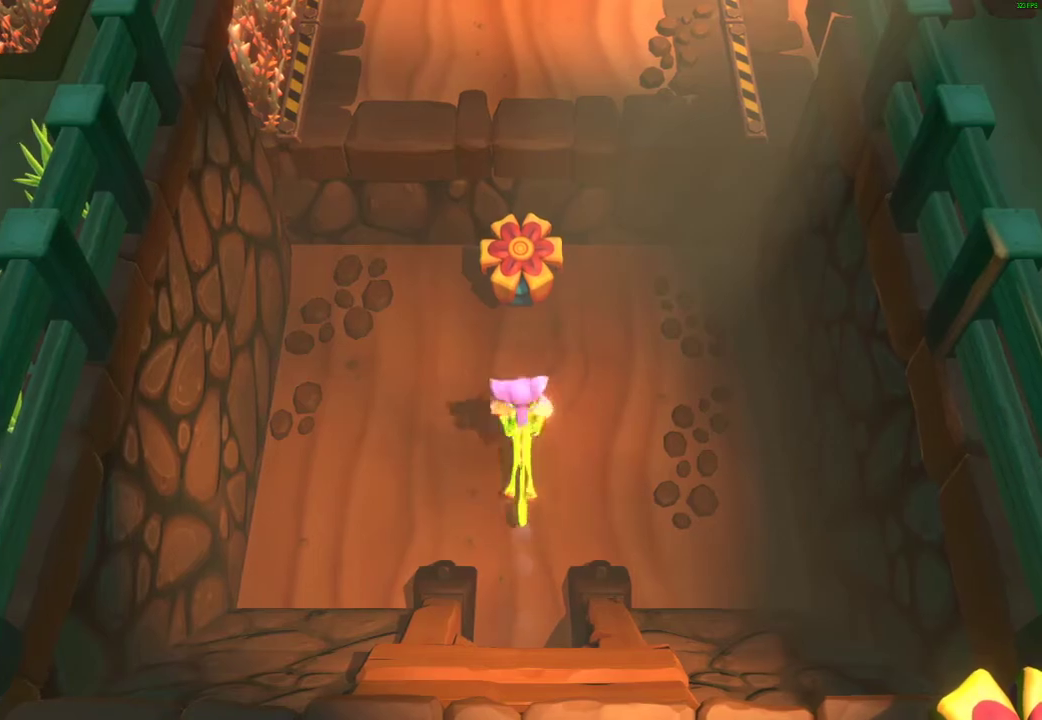
{"buttons": ["A"], "left_stick": "up-right", "right_stick": "center", "events": [[33, "X", "down"], [100, "X", "up"], [167, "left_stick", "up-right"], [183, "X", "down"], [300, "X", "up"], [400, "A", "down"]]}